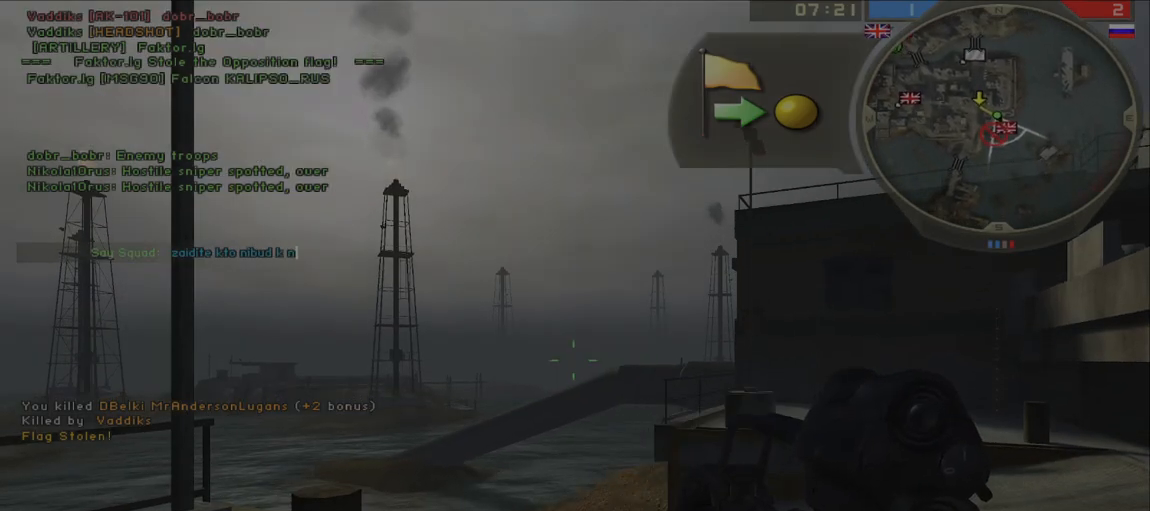
Gameplay with keyboard and mouse; each line is a JSON object with the keys and mouse buttons held at the frame after it. "events" lists presses ("down") and releases ("up") of "a", "ctrl", "d", "e", "f", "q", "r", "s", "shift", "space", "tab", "w", "mouse_left", "mouse_wheel", "mouse_right" and "mouse_mb5" between this image and that frame as [ms after this image, input, new state], when the widget could be followed in between. "mouse_left", "mouse_wheel", "mouse_right", "mouse_mb5" = the "left", "wheel", "right", "mb5" buttons of the "mouse" list. No other keys are recorded. "wheel" means that the mouse wheel is clicked or scrolled. Mouse movement is not recorded. Not read: other_keys.
{"keys": [], "mouse": [], "events": []}
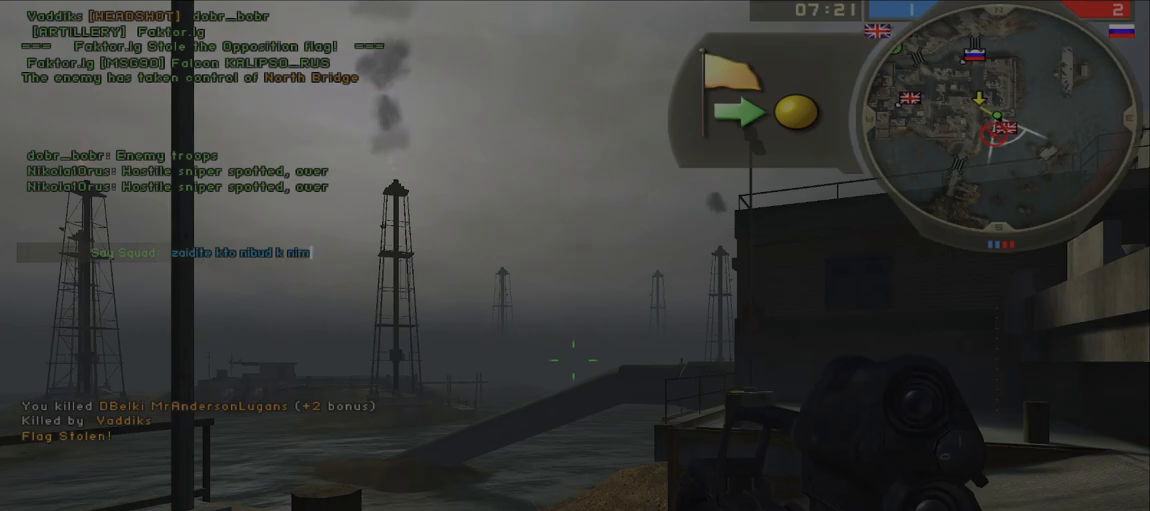
{"keys": ["shift"], "mouse": [], "events": [[117, "shift", "down"]]}
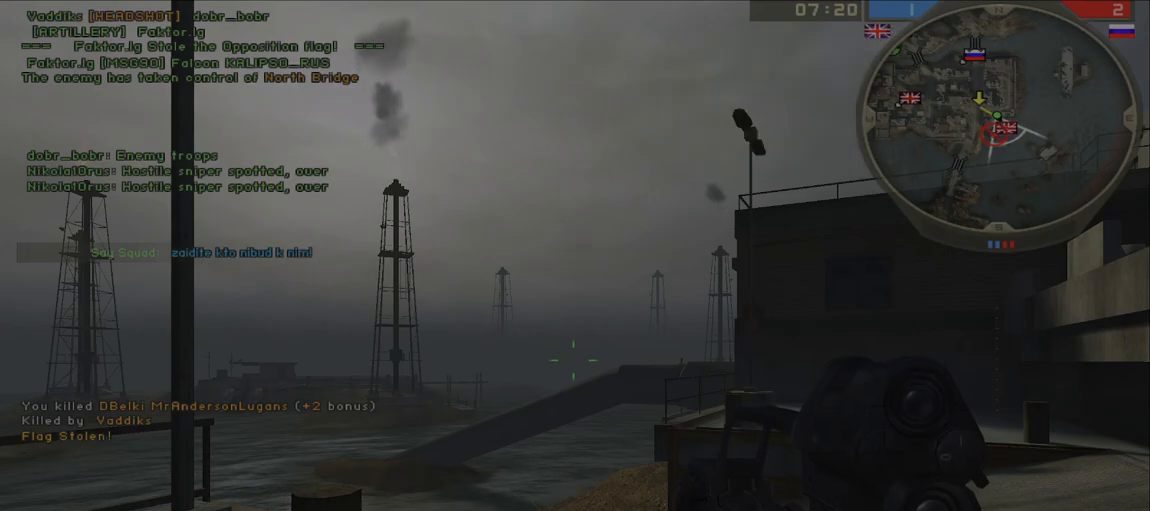
{"keys": [], "mouse": [], "events": [[433, "shift", "up"]]}
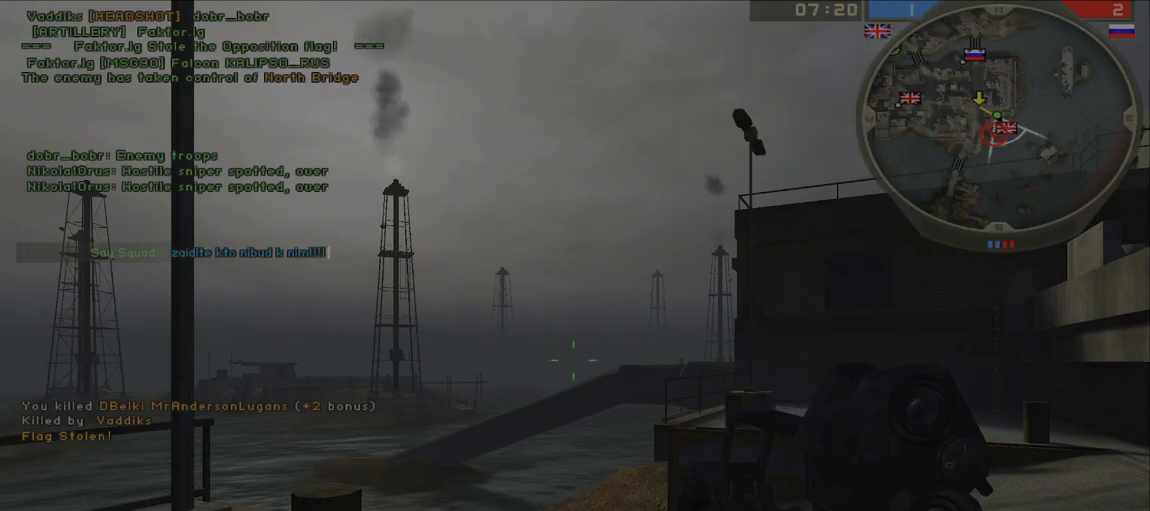
{"keys": [], "mouse": [], "events": []}
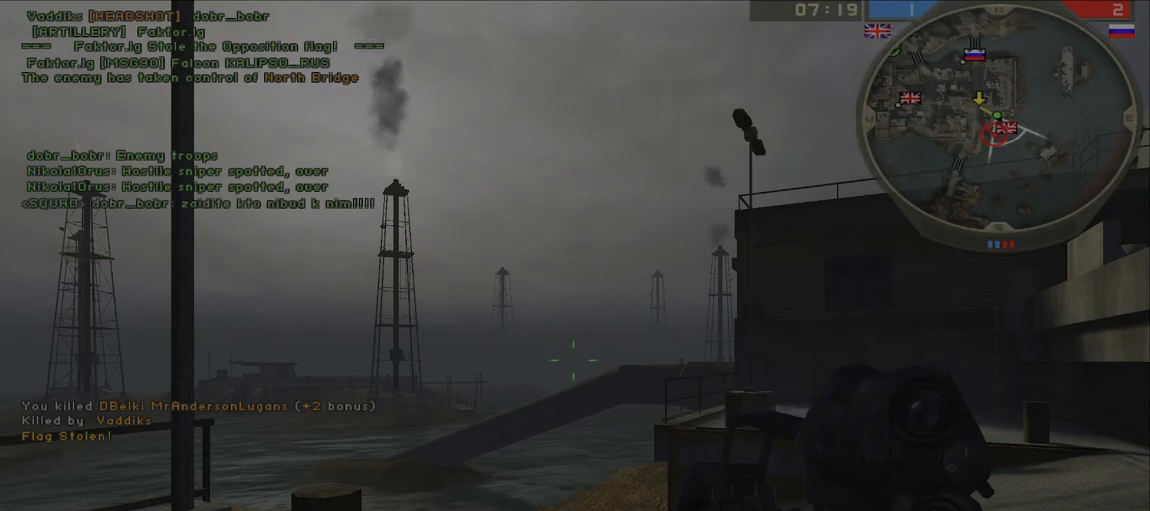
{"keys": ["shift", "w"], "mouse": [], "events": [[333, "w", "down"], [383, "shift", "down"]]}
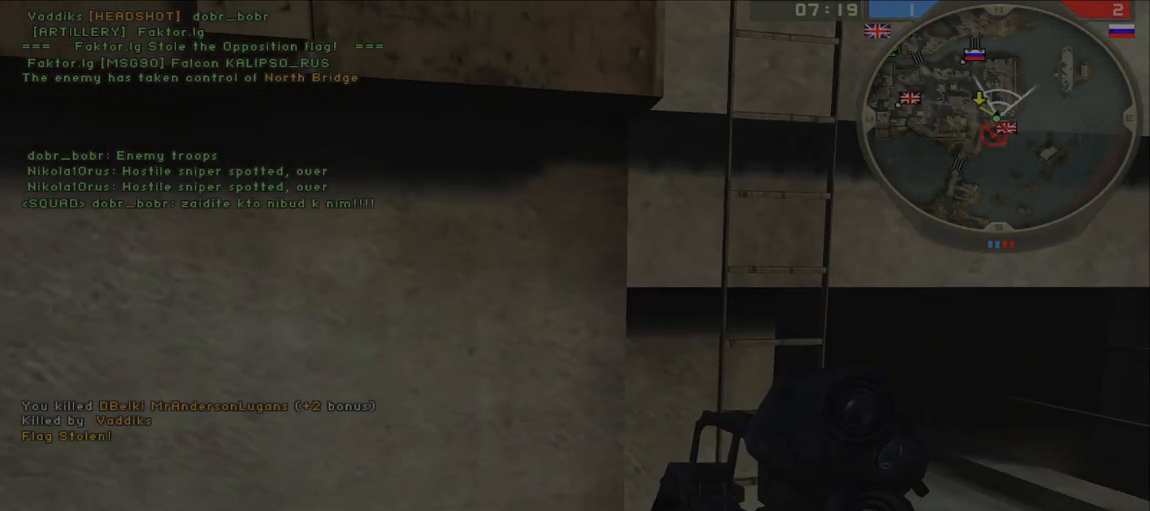
{"keys": ["a"], "mouse": [], "events": [[67, "mouse_mb5", "down"], [167, "mouse_mb5", "up"], [400, "w", "up"], [417, "shift", "up"], [483, "a", "down"]]}
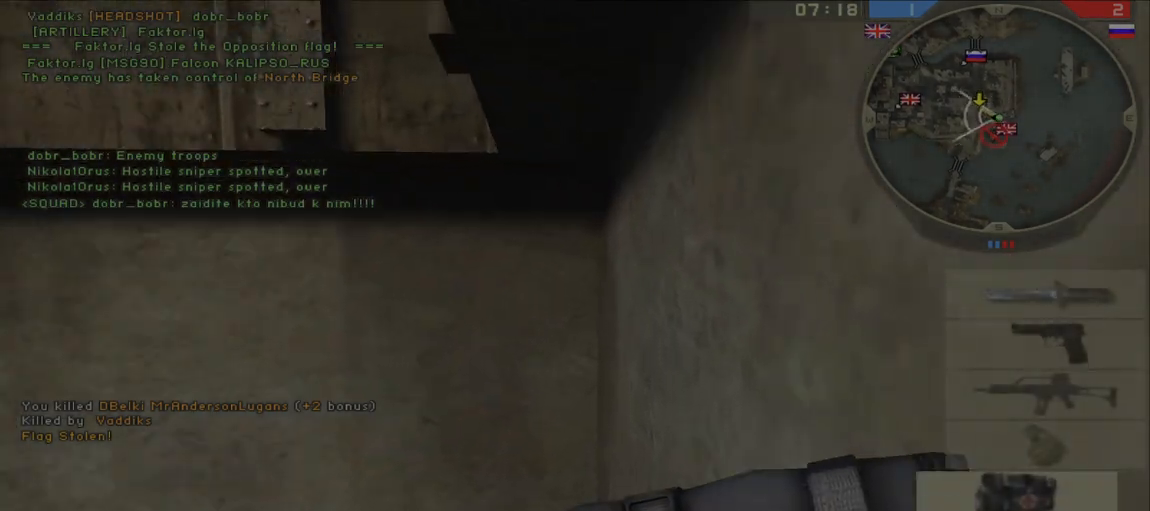
{"keys": ["shift", "w"], "mouse": [], "events": [[67, "d", "down"], [83, "a", "up"], [100, "d", "up"], [117, "d", "down"], [400, "w", "down"], [417, "shift", "down"], [433, "d", "up"]]}
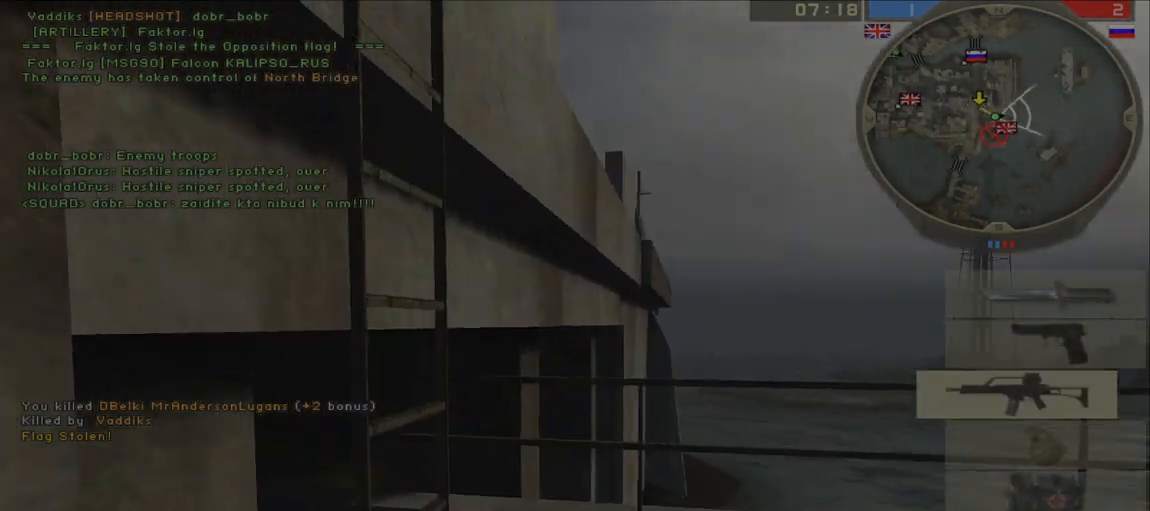
{"keys": ["w"], "mouse": [], "events": [[100, "space", "down"], [150, "shift", "up"], [217, "space", "up"], [233, "a", "down"], [367, "a", "up"]]}
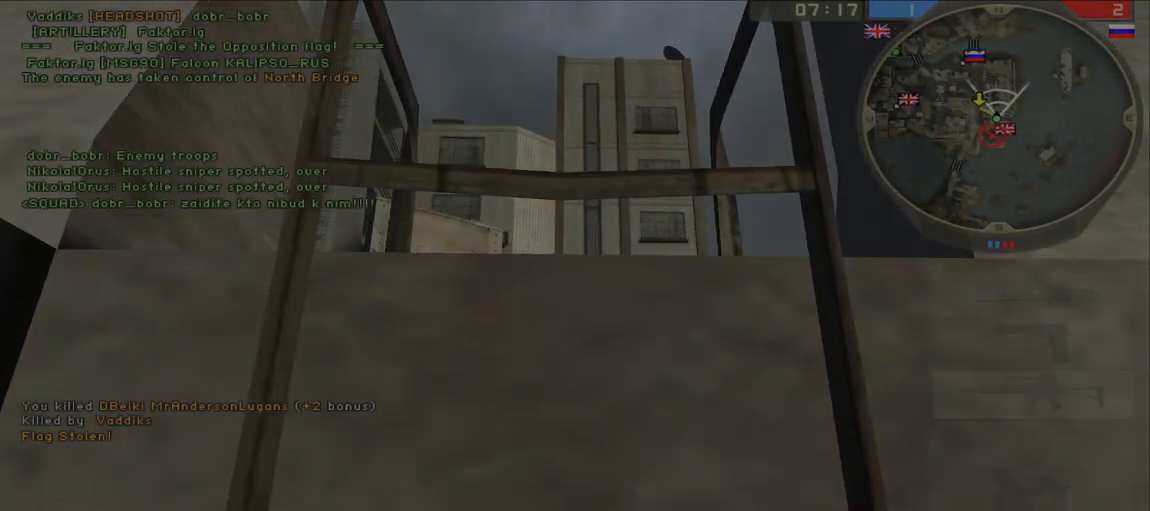
{"keys": ["w"], "mouse": [], "events": []}
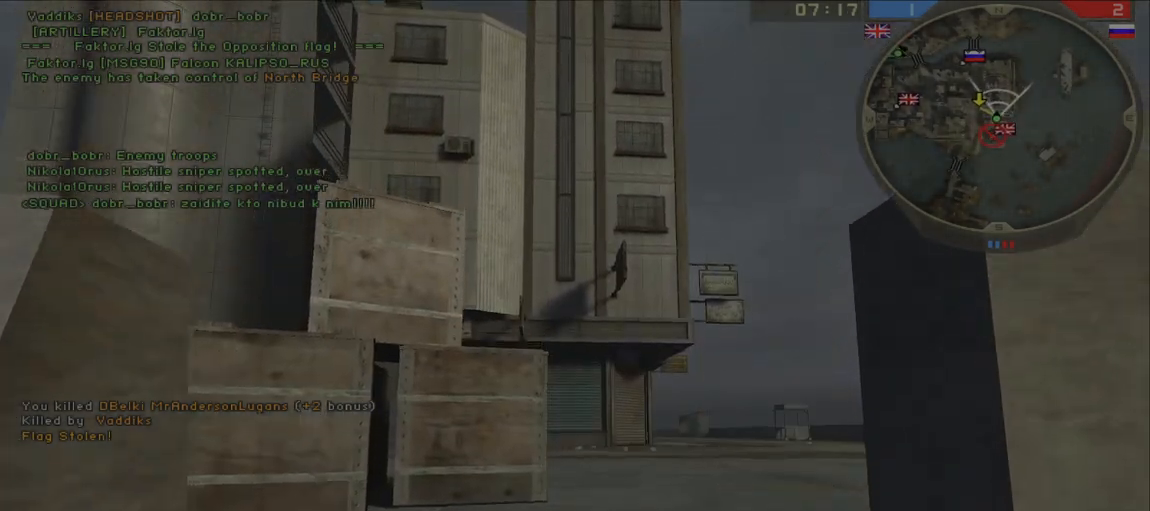
{"keys": ["w"], "mouse": [], "events": []}
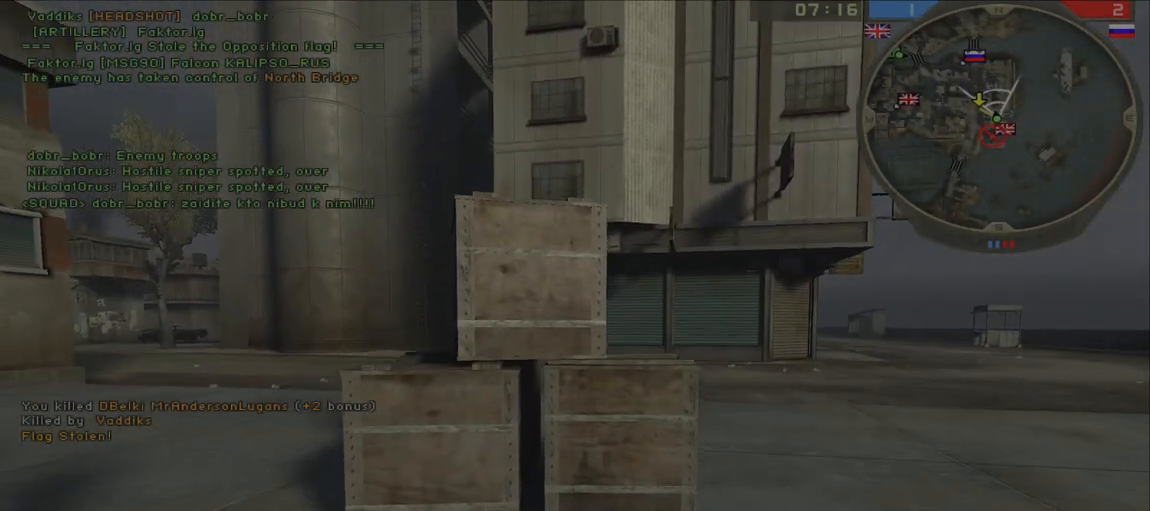
{"keys": ["shift", "w"], "mouse": [], "events": [[233, "shift", "down"]]}
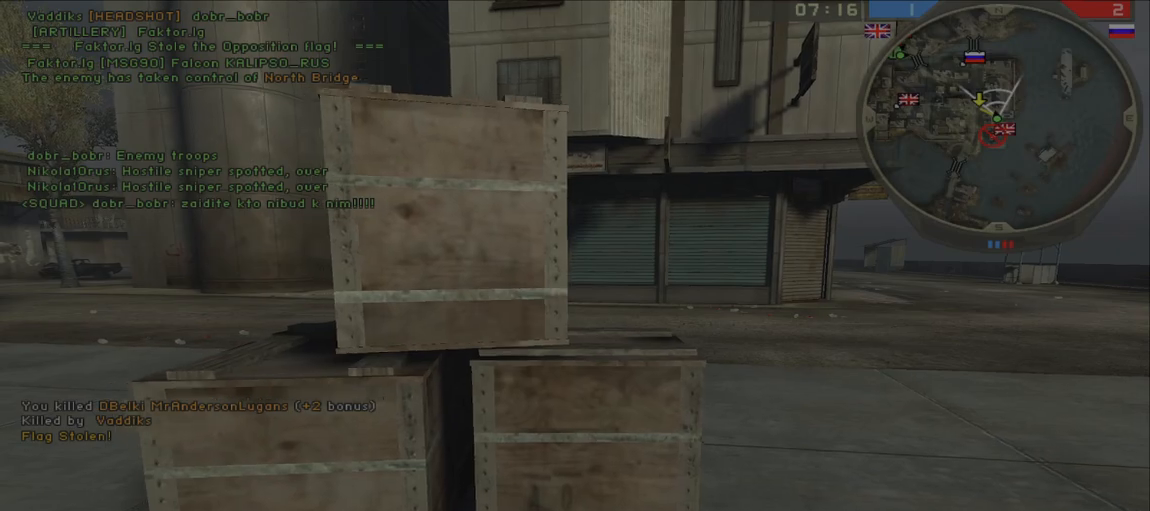
{"keys": ["shift", "w"], "mouse": [], "events": [[50, "shift", "up"], [67, "d", "down"], [400, "shift", "down"], [483, "d", "up"]]}
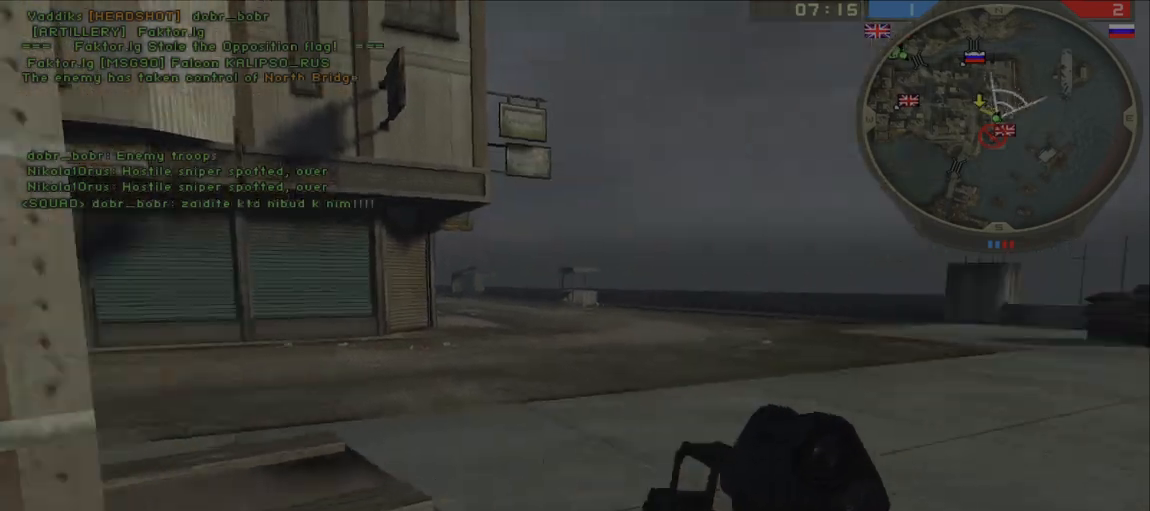
{"keys": ["shift", "w"], "mouse": [], "events": []}
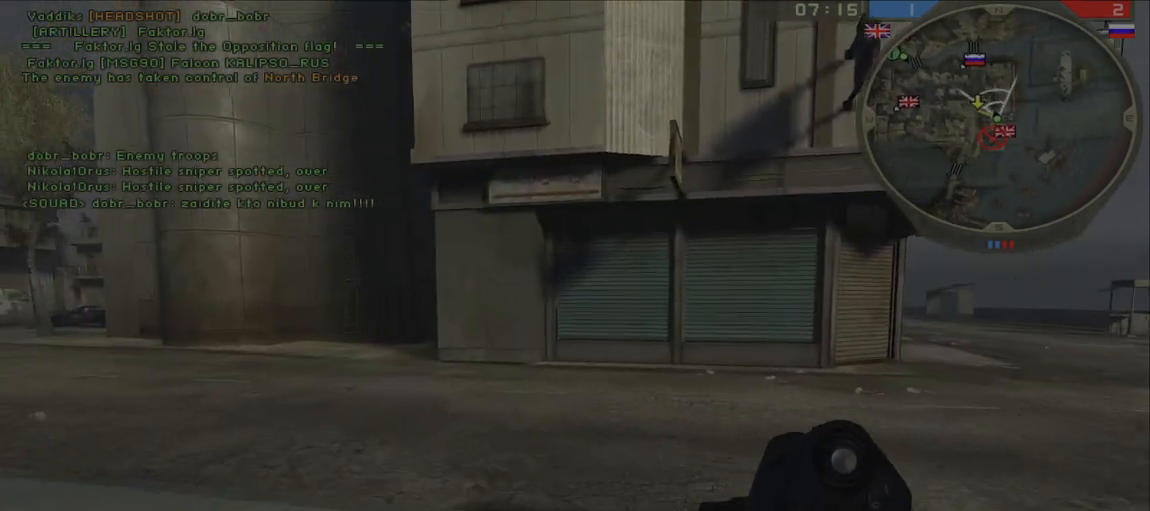
{"keys": ["shift", "w"], "mouse": [], "events": []}
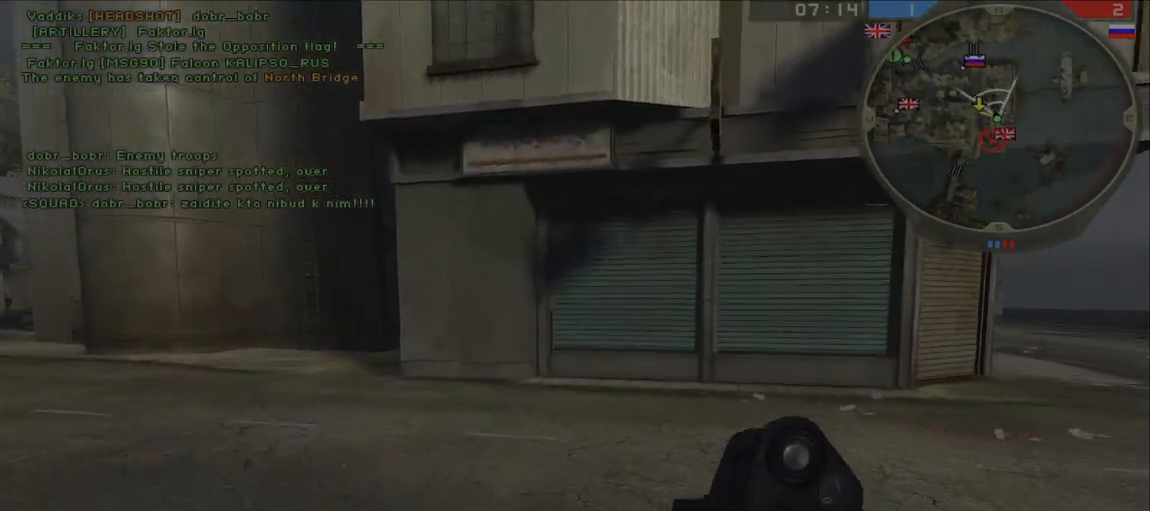
{"keys": ["shift", "w"], "mouse": ["mb5"], "events": [[450, "mouse_mb5", "down"]]}
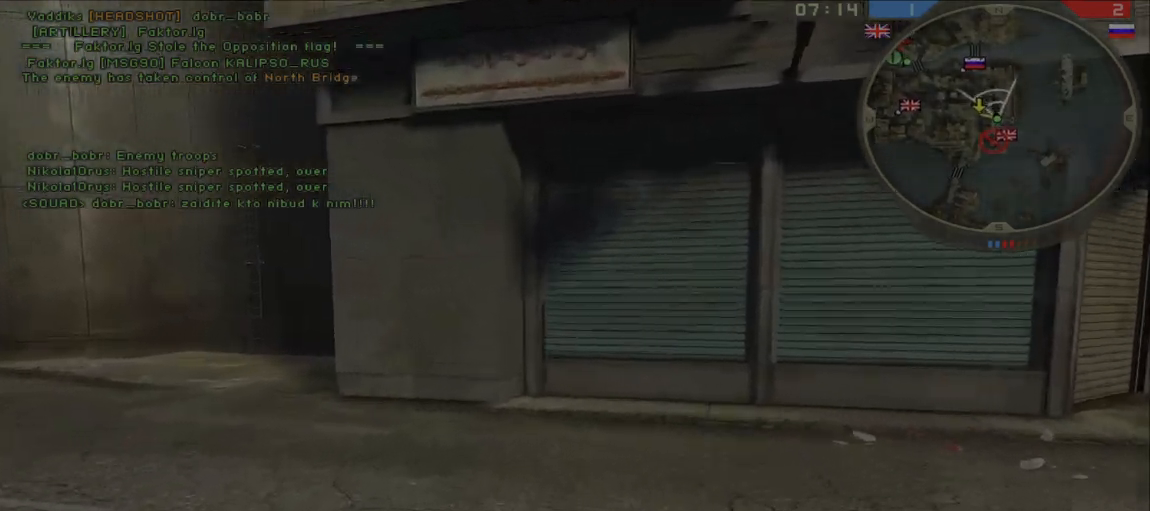
{"keys": ["shift", "w"], "mouse": [], "events": [[50, "mouse_mb5", "up"]]}
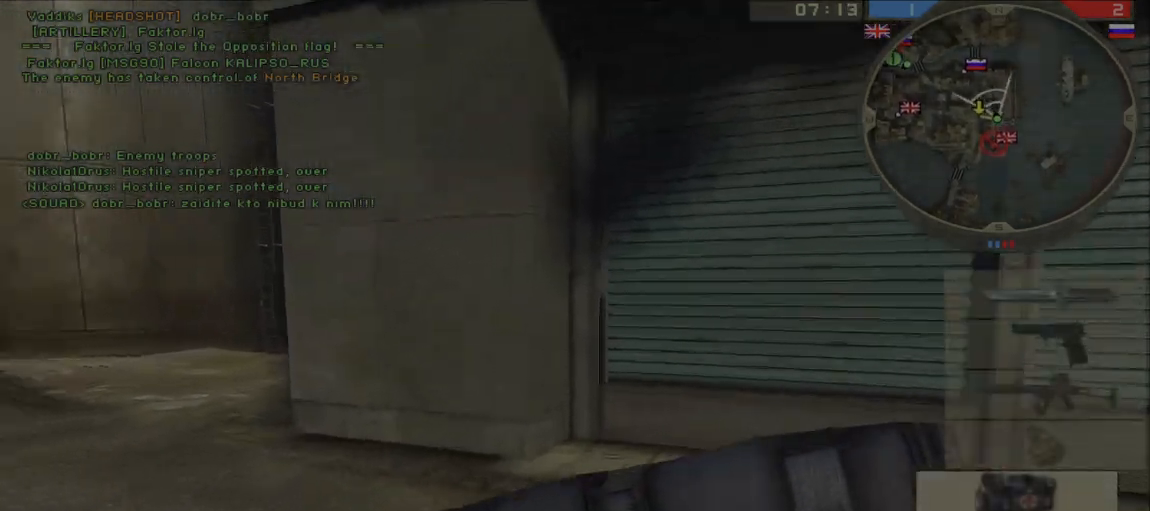
{"keys": ["shift", "w"], "mouse": [], "events": []}
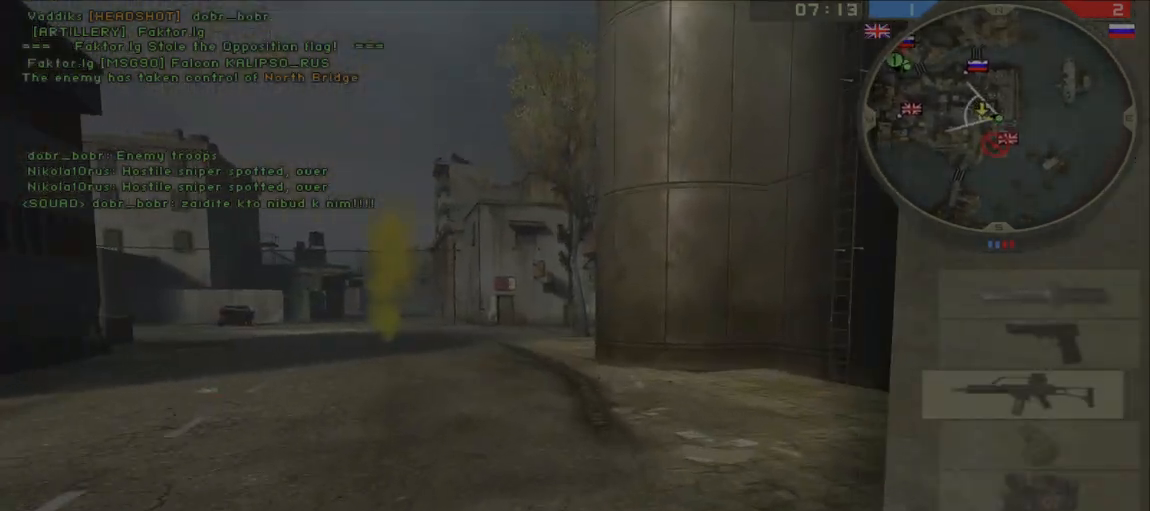
{"keys": ["shift", "w"], "mouse": [], "events": []}
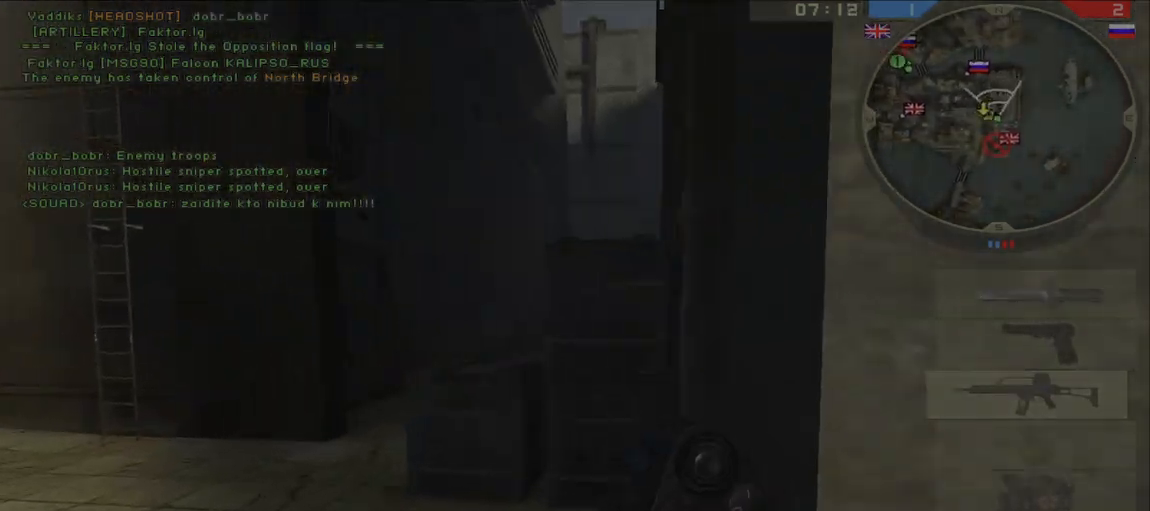
{"keys": ["a", "w"], "mouse": [], "events": [[250, "a", "down"], [250, "shift", "up"]]}
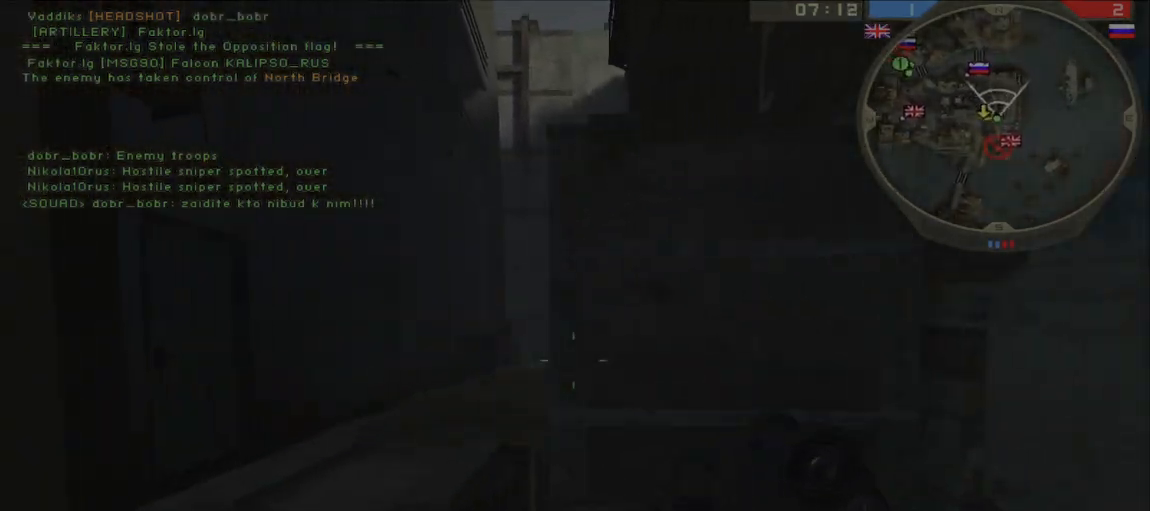
{"keys": ["shift", "w"], "mouse": [], "events": [[67, "w", "up"], [350, "w", "down"], [367, "shift", "down"], [383, "a", "up"]]}
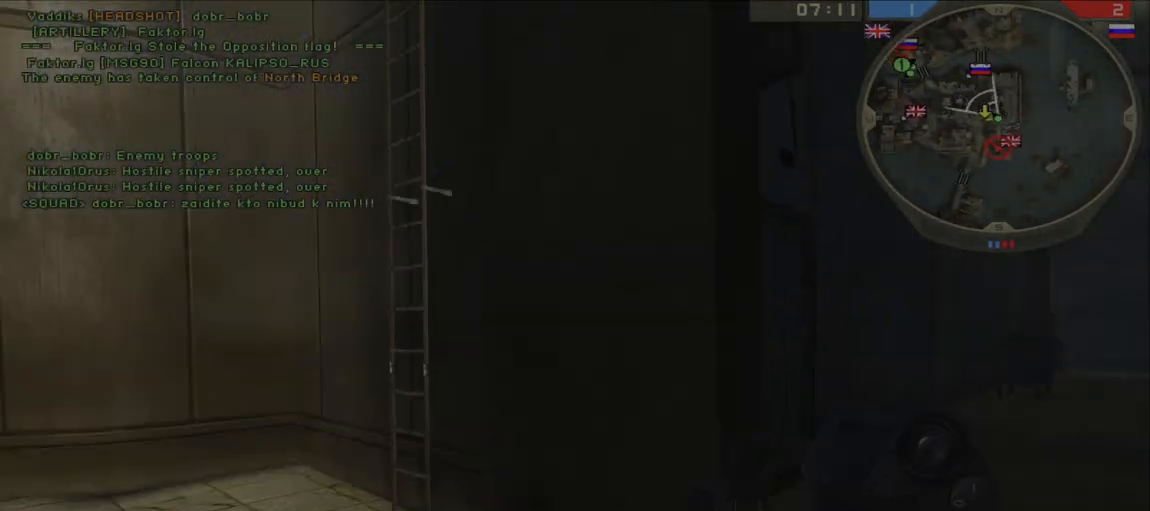
{"keys": ["shift", "w"], "mouse": [], "events": [[17, "mouse_mb5", "down"], [100, "mouse_mb5", "up"]]}
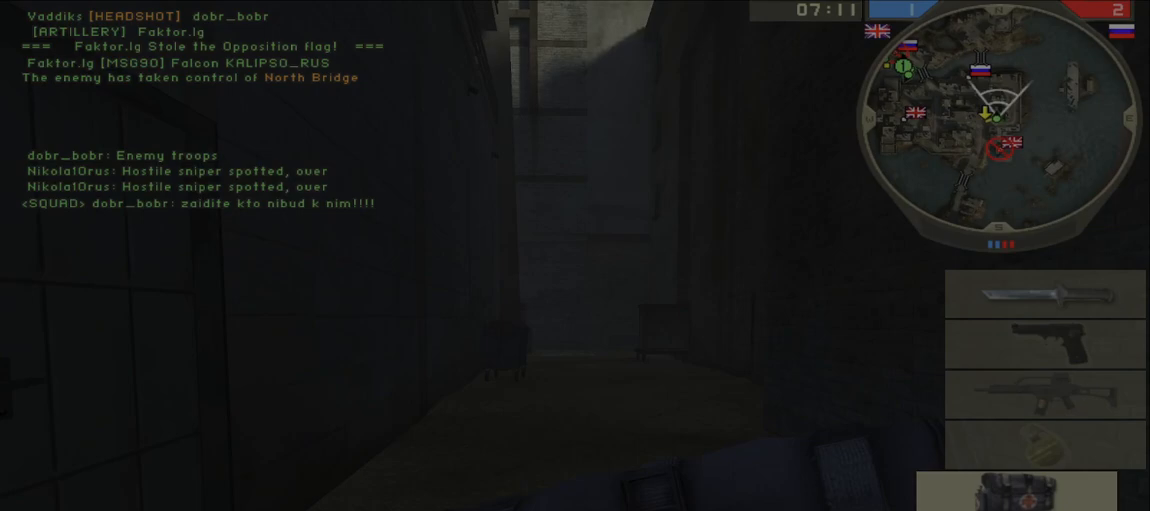
{"keys": ["shift", "w"], "mouse": [], "events": []}
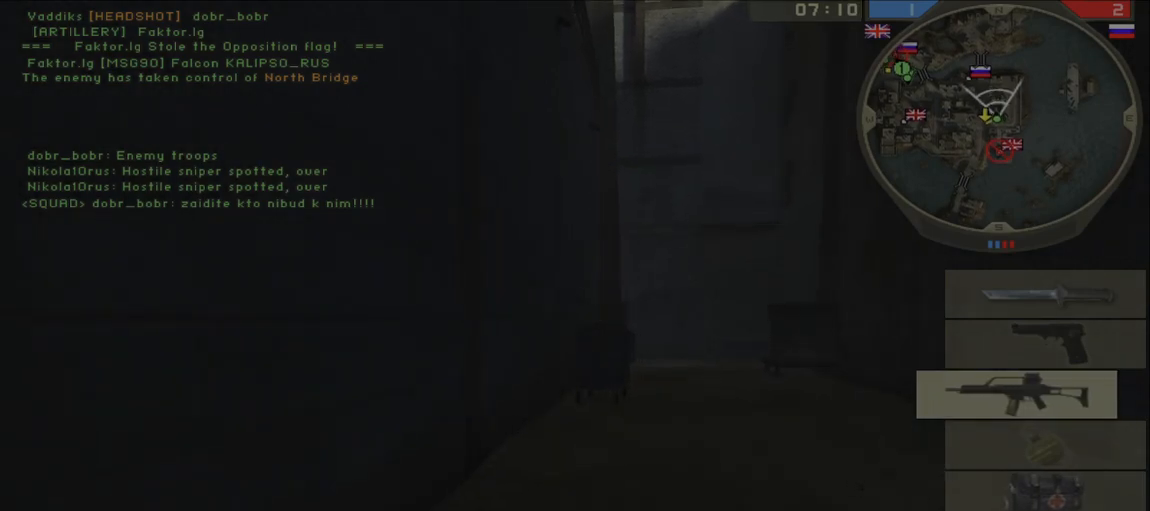
{"keys": ["shift", "w"], "mouse": [], "events": []}
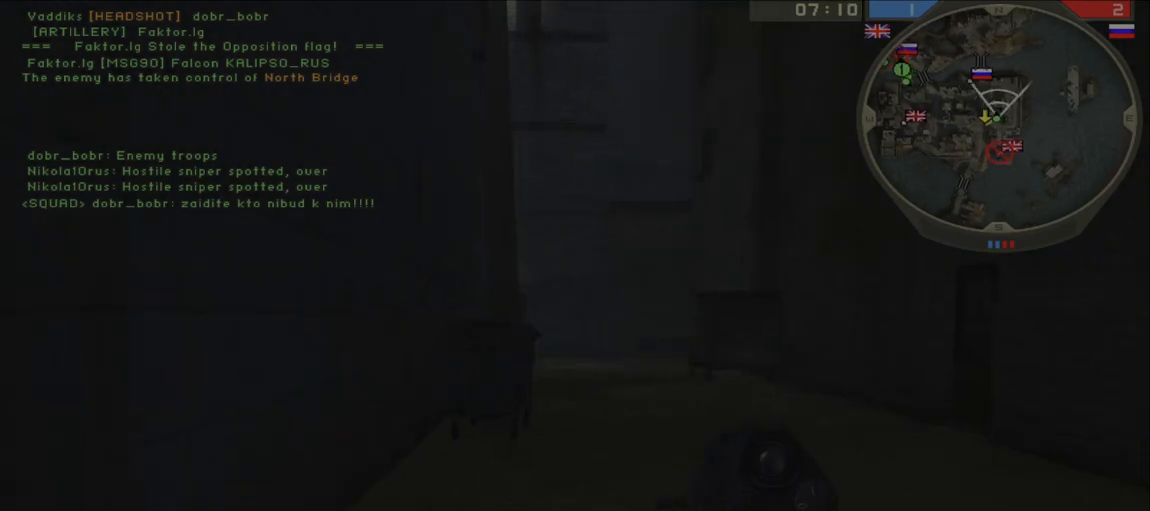
{"keys": ["shift", "w"], "mouse": [], "events": []}
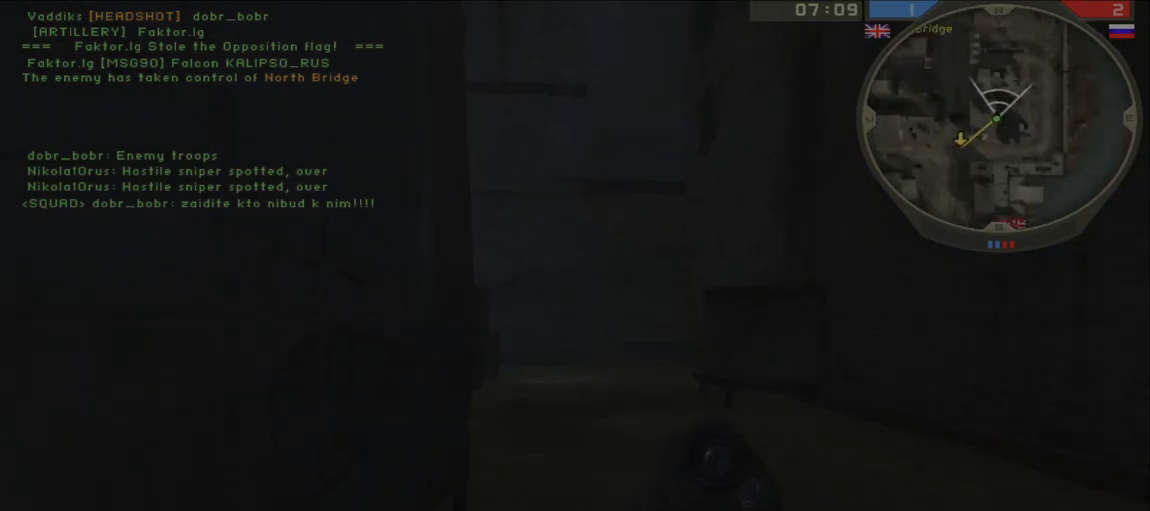
{"keys": ["shift", "w"], "mouse": [], "events": []}
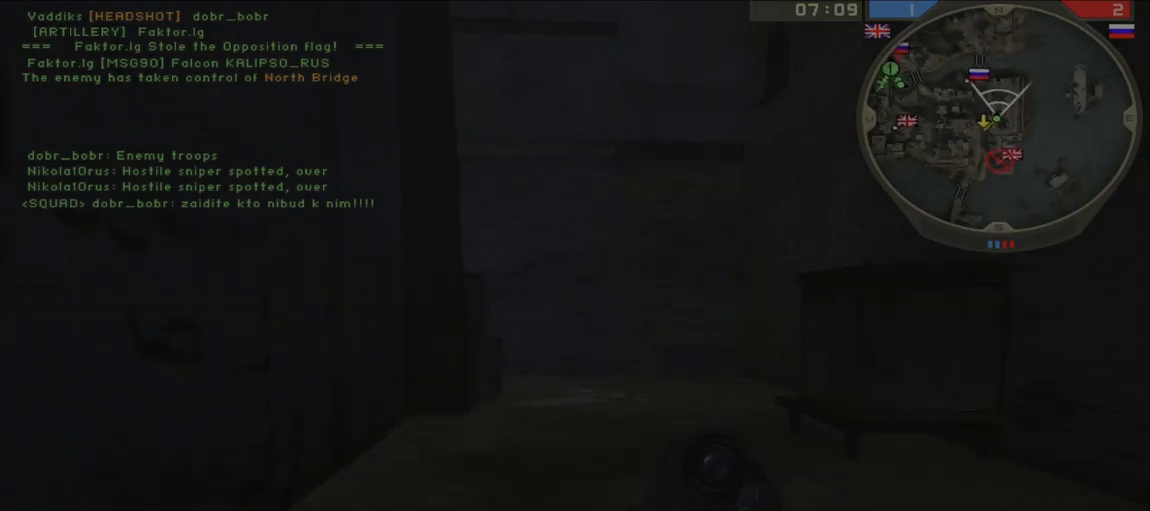
{"keys": ["shift", "w"], "mouse": [], "events": []}
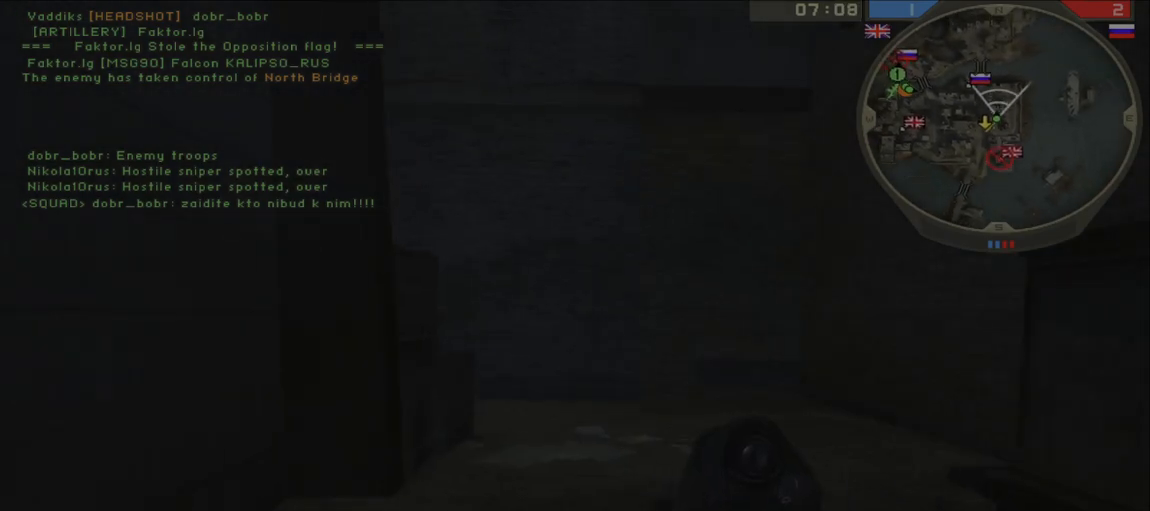
{"keys": ["shift", "w"], "mouse": [], "events": []}
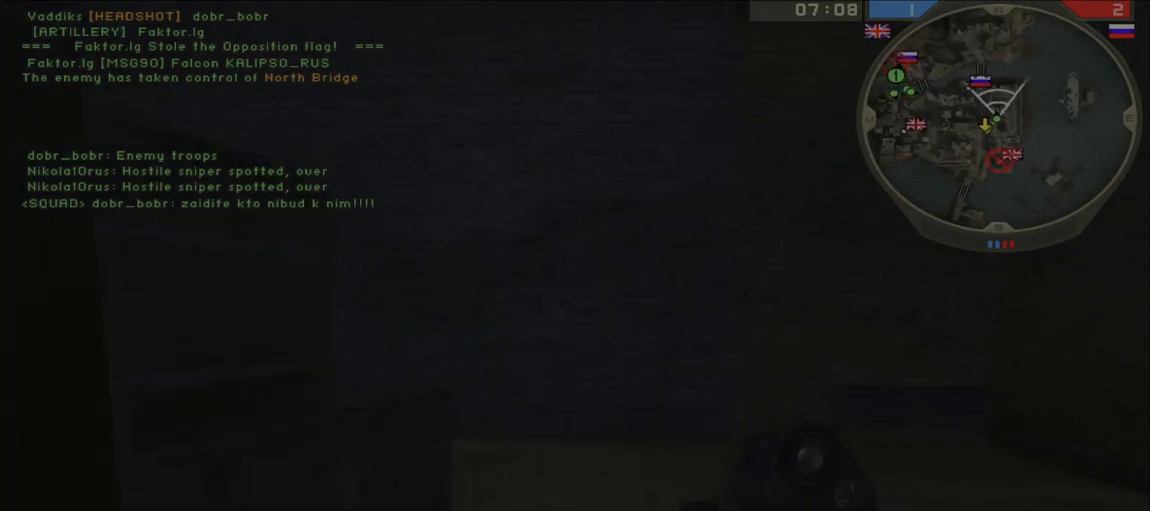
{"keys": ["d", "s"], "mouse": [], "events": [[233, "d", "down"], [233, "shift", "up"], [383, "w", "up"], [500, "s", "down"]]}
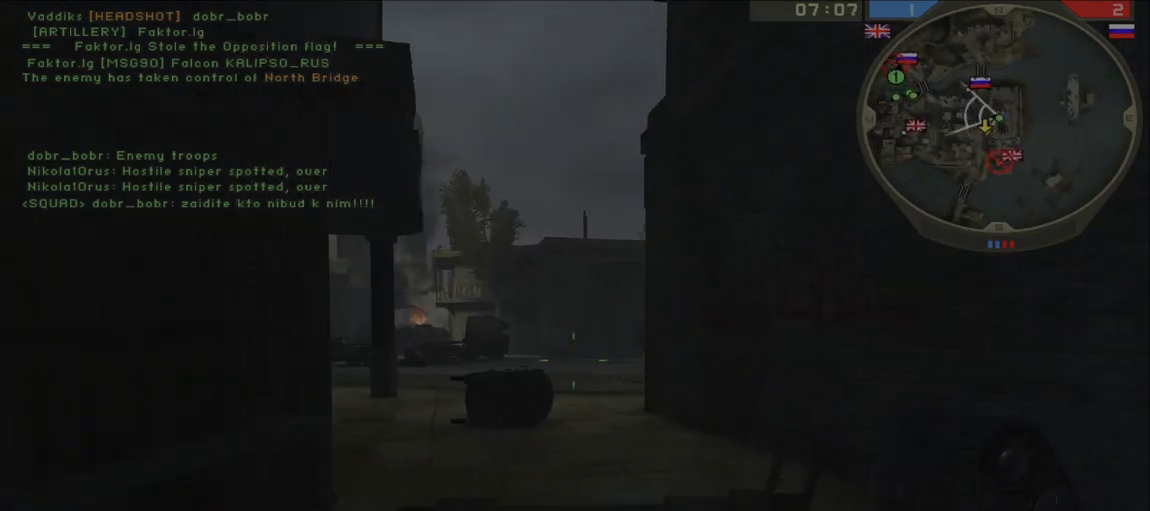
{"keys": ["shift", "w"], "mouse": [], "events": [[133, "s", "up"], [300, "shift", "down"], [300, "w", "down"], [333, "d", "up"]]}
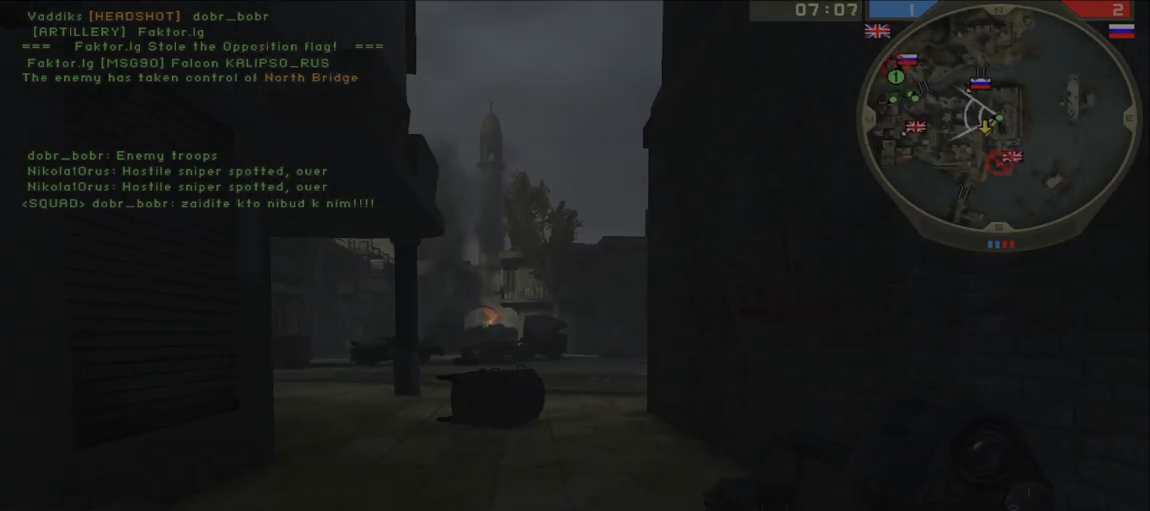
{"keys": ["shift", "w"], "mouse": [], "events": []}